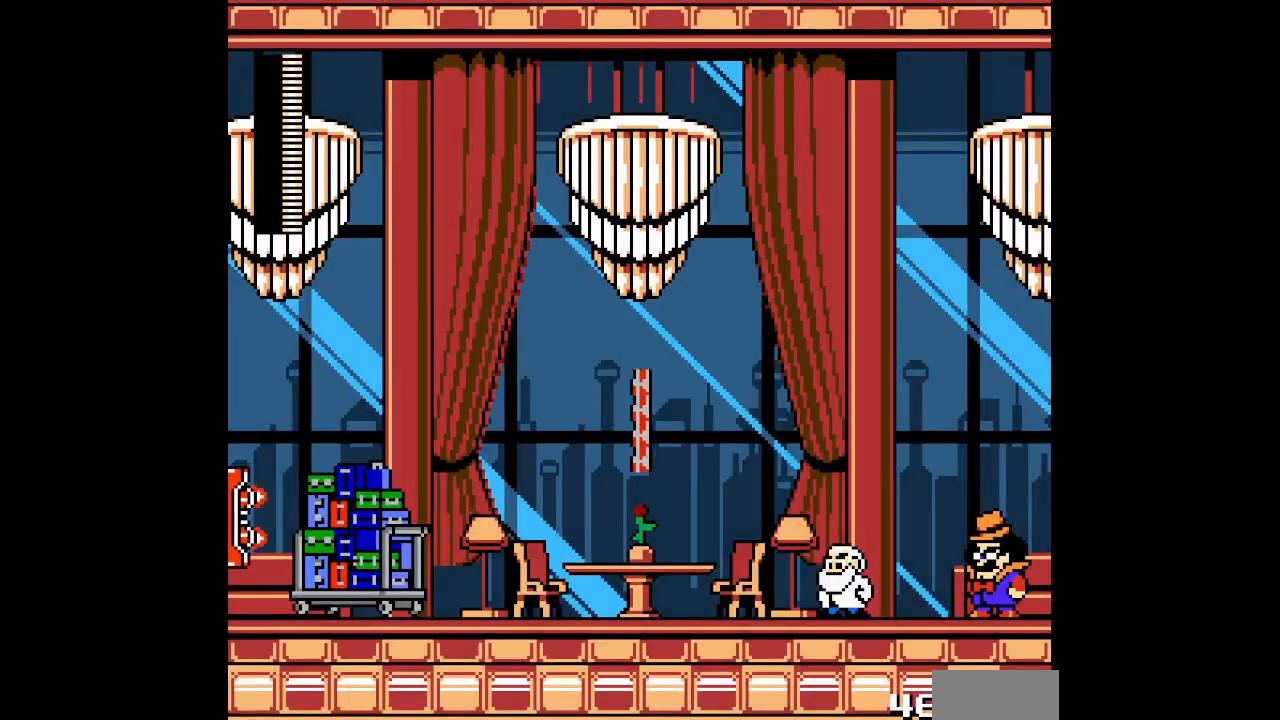
Gameplay with a controller (PlayStation layout); each line is a JSON object with the inputs held at the frame after it. "events" lists button and stick changes between this image and that frame as [ms after this image, input, new state], when the widget could be followed in between. Not read: HOME L1 L2 L3 R1 R2 left_stick right_stick.
{"buttons": [], "events": []}
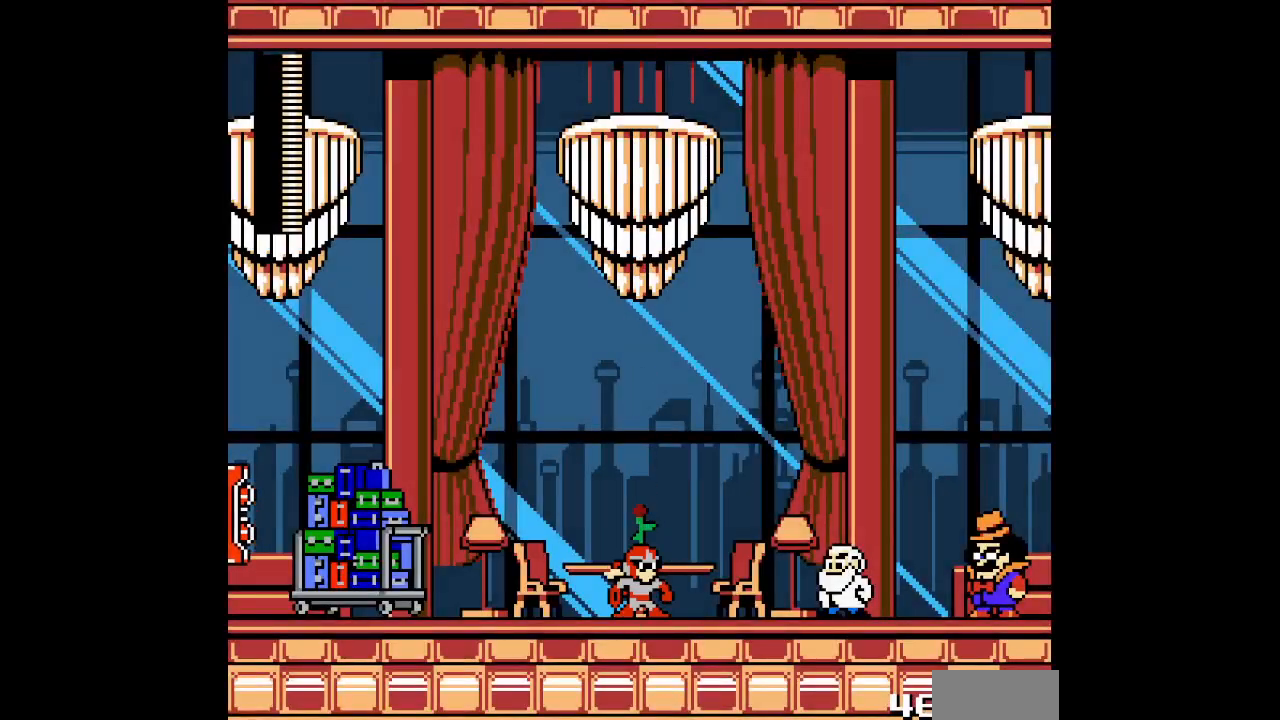
{"buttons": ["SELECT"], "events": [[433, "SELECT", "down"]]}
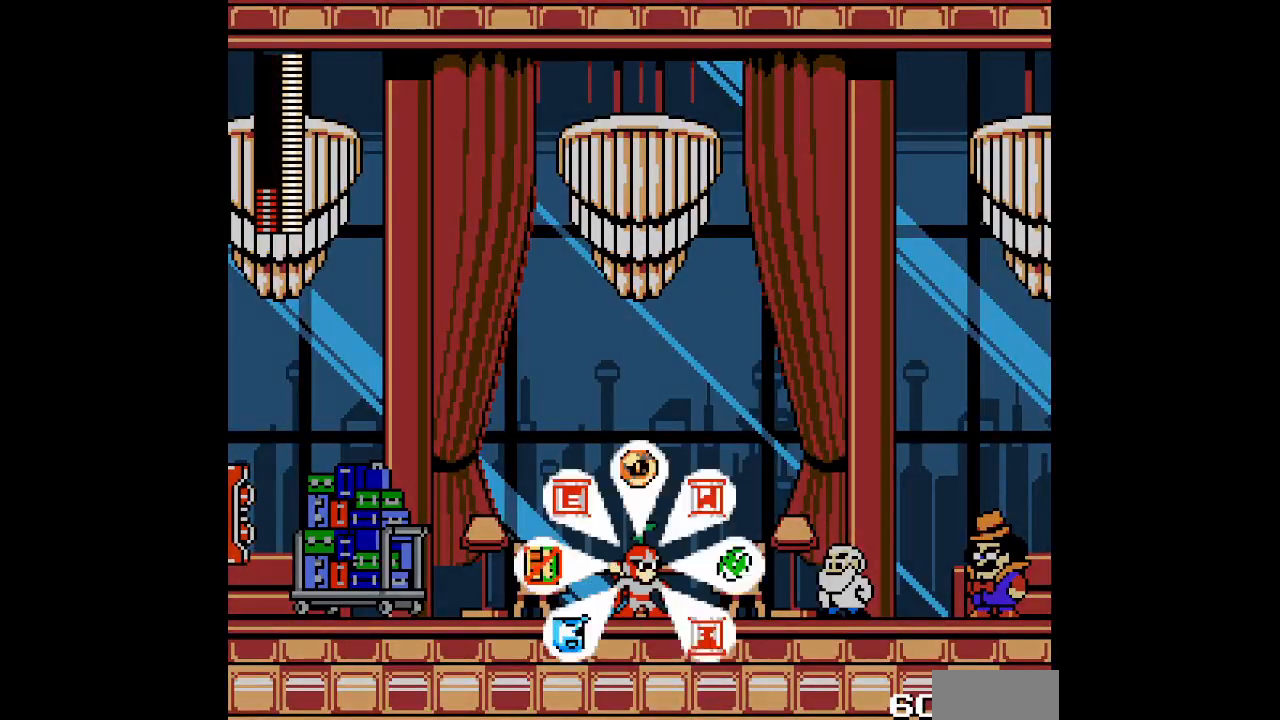
{"buttons": [], "events": [[300, "SELECT", "up"]]}
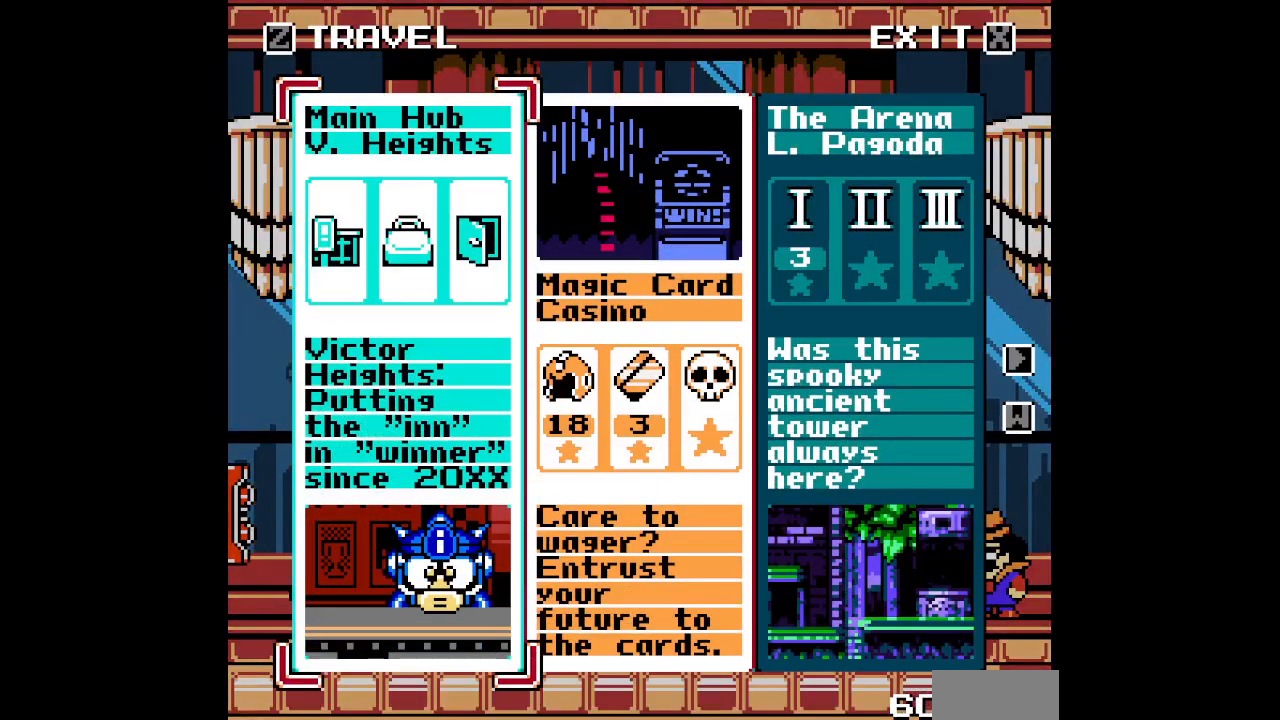
{"buttons": ["R3"], "events": [[233, "R3", "down"], [317, "R3", "up"], [383, "DPAD_RIGHT", "down"], [483, "R3", "down"], [500, "DPAD_RIGHT", "up"]]}
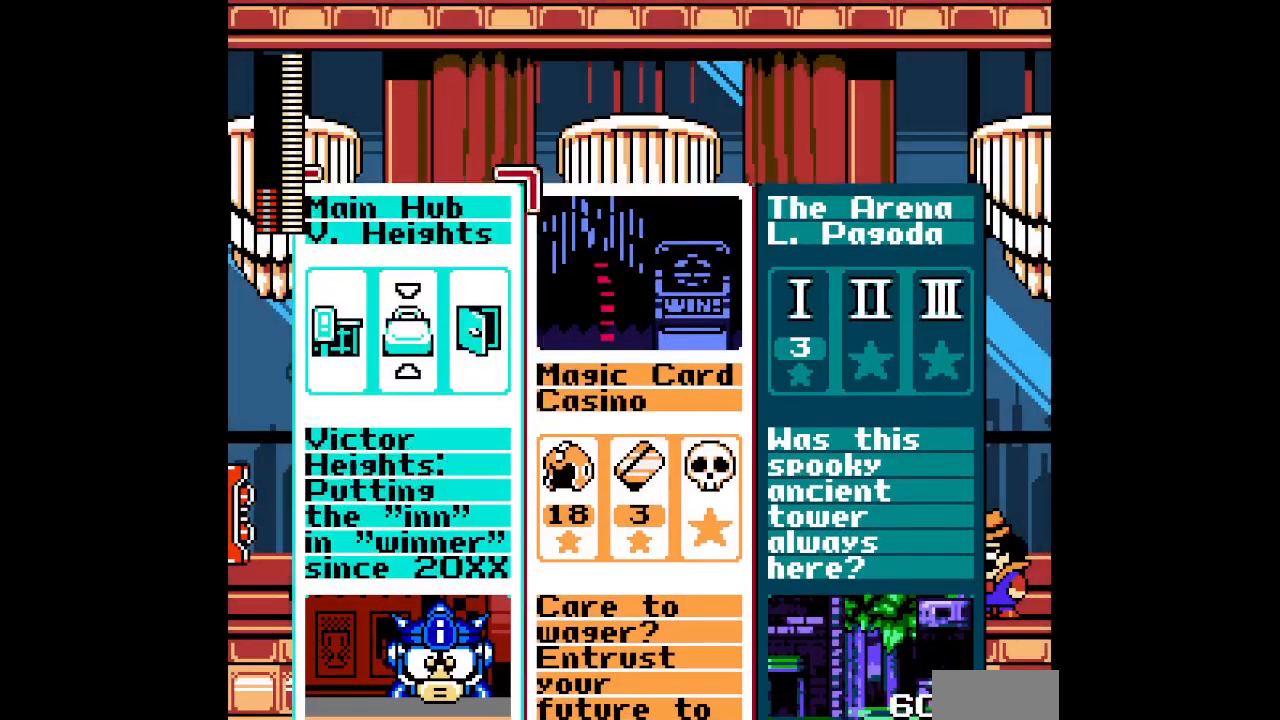
{"buttons": [], "events": [[83, "R3", "up"]]}
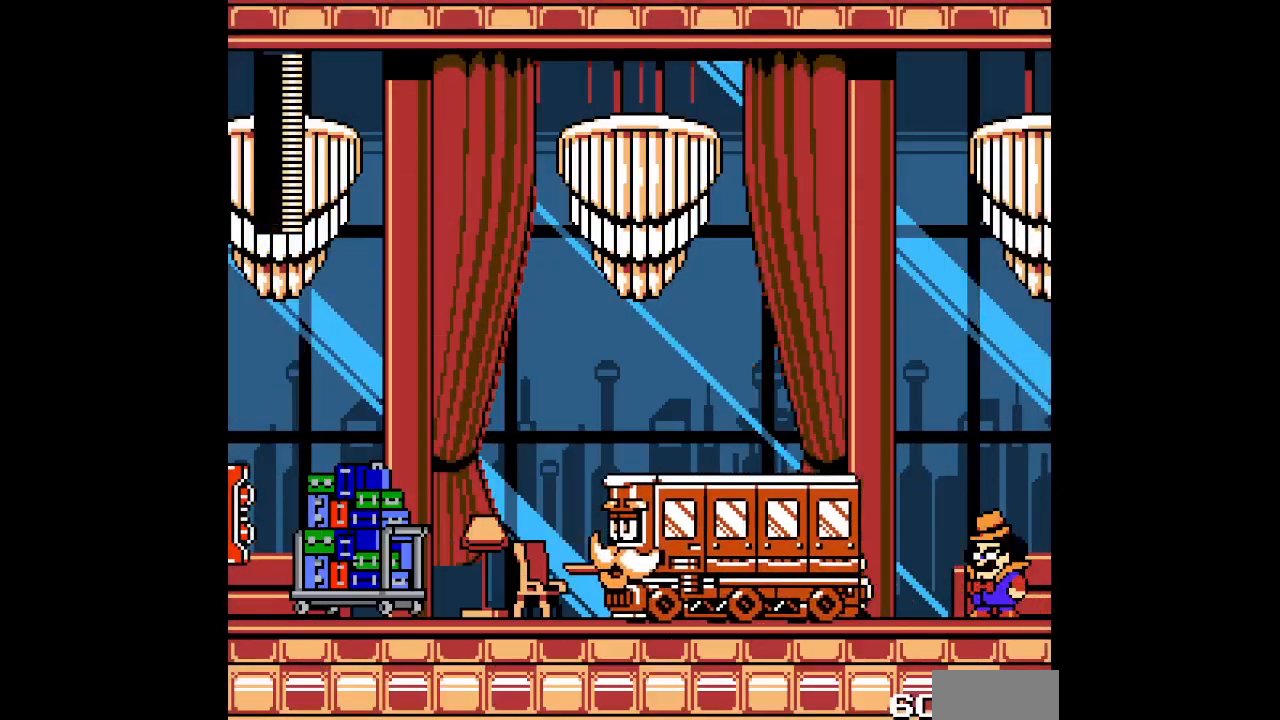
{"buttons": [], "events": []}